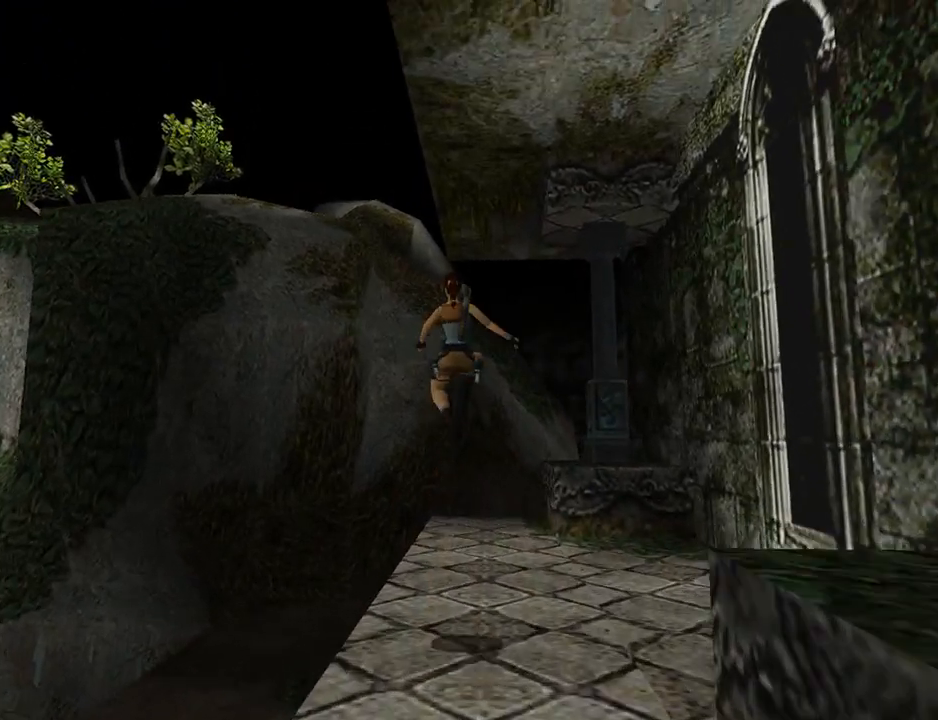
Gameplay with a controller (PlayStation layout); each line is a JSON object with the inputs held at the frame after it. "events" lists button and stick changes between this image and that frame as [ms after this image, input, new state], when the widget could be followed in between. Not read: L2 R2 right_stick.
{"buttons": ["DPAD_UP"], "left_stick": "center", "events": [[500, "SQUARE", "up"]]}
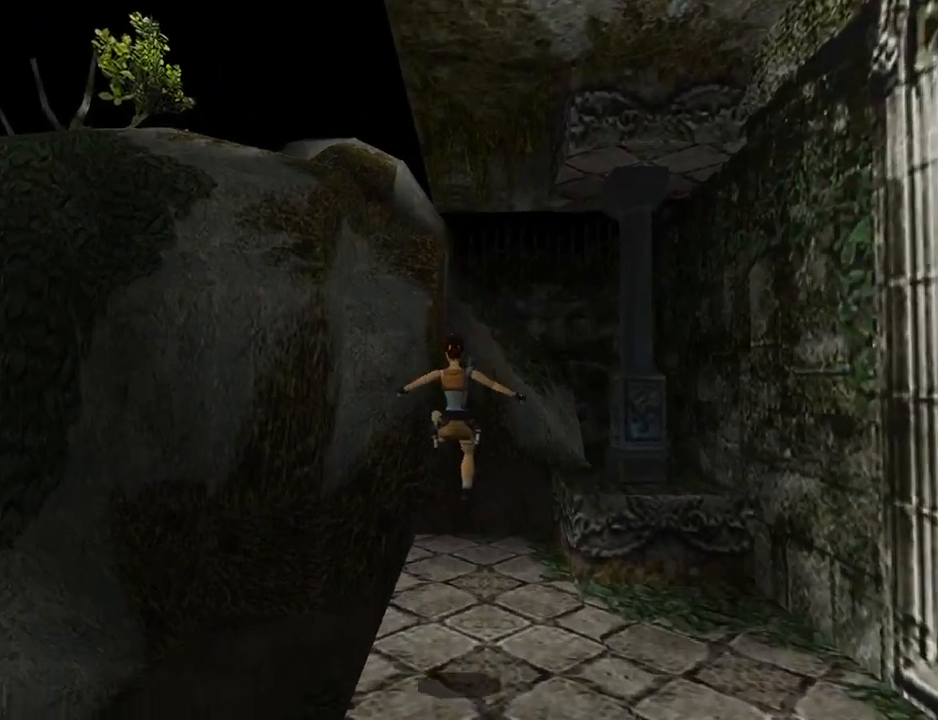
{"buttons": ["DPAD_UP"], "left_stick": "center", "events": []}
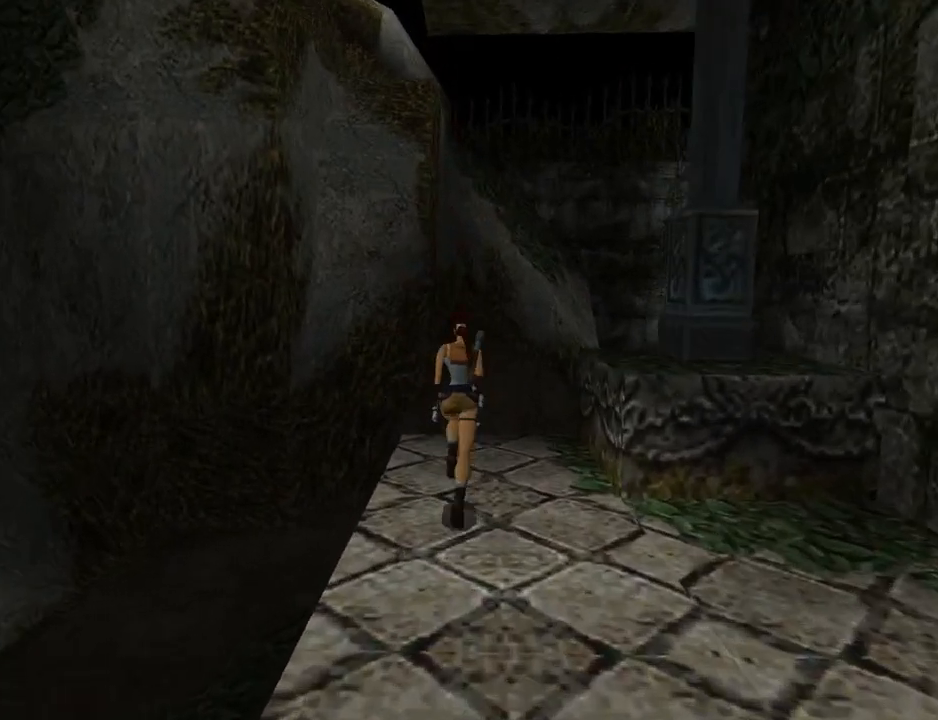
{"buttons": ["DPAD_UP", "DPAD_RIGHT"], "left_stick": "center", "events": [[100, "DPAD_RIGHT", "down"]]}
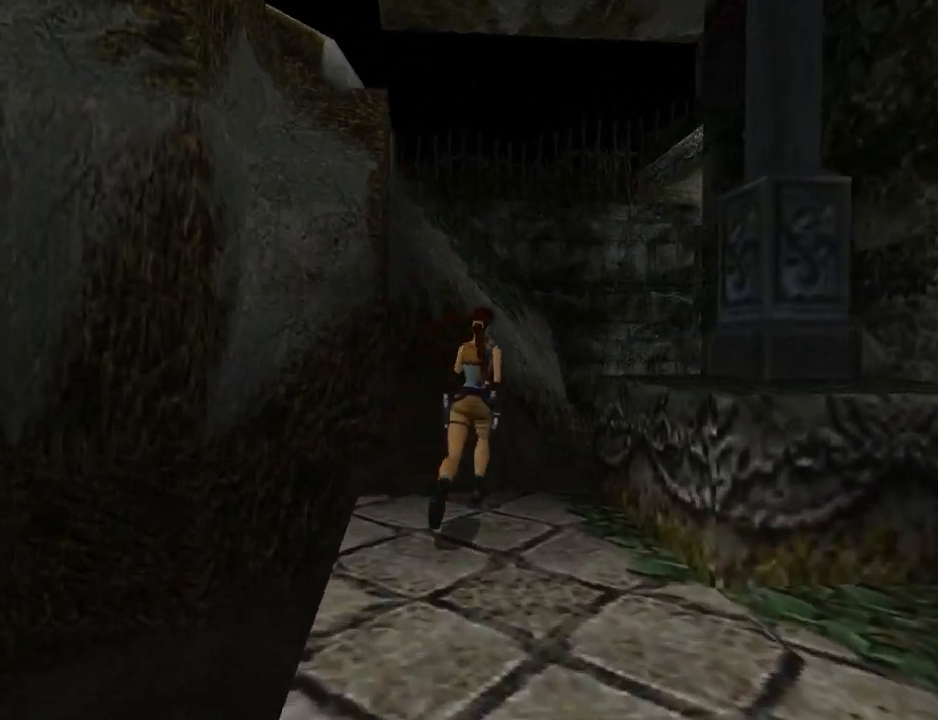
{"buttons": ["SQUARE", "DPAD_UP", "DPAD_RIGHT"], "left_stick": "center", "events": [[100, "DPAD_RIGHT", "up"], [233, "SQUARE", "down"], [367, "DPAD_RIGHT", "down"]]}
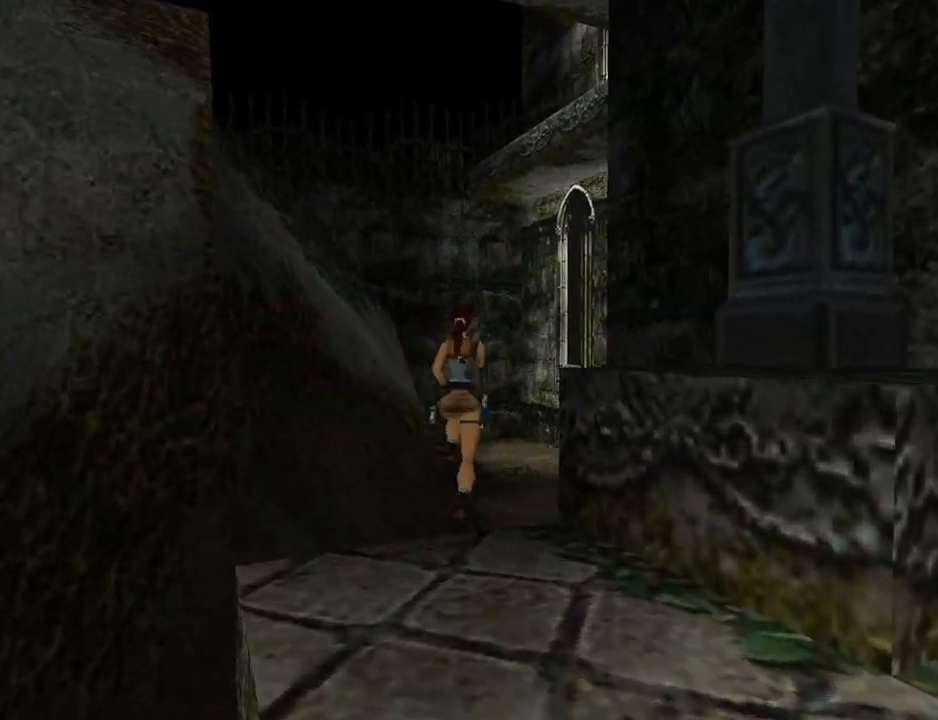
{"buttons": ["SQUARE", "DPAD_UP", "DPAD_RIGHT"], "left_stick": "center", "events": [[100, "DPAD_RIGHT", "up"], [467, "DPAD_RIGHT", "down"]]}
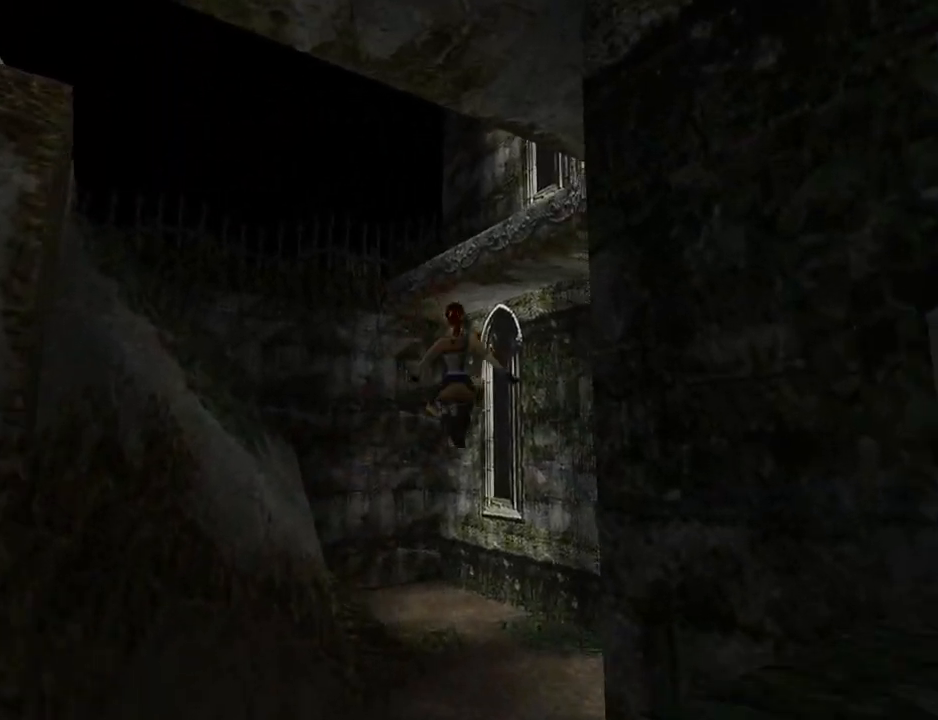
{"buttons": ["DPAD_UP"], "left_stick": "center", "events": [[67, "SQUARE", "up"], [167, "DPAD_RIGHT", "up"]]}
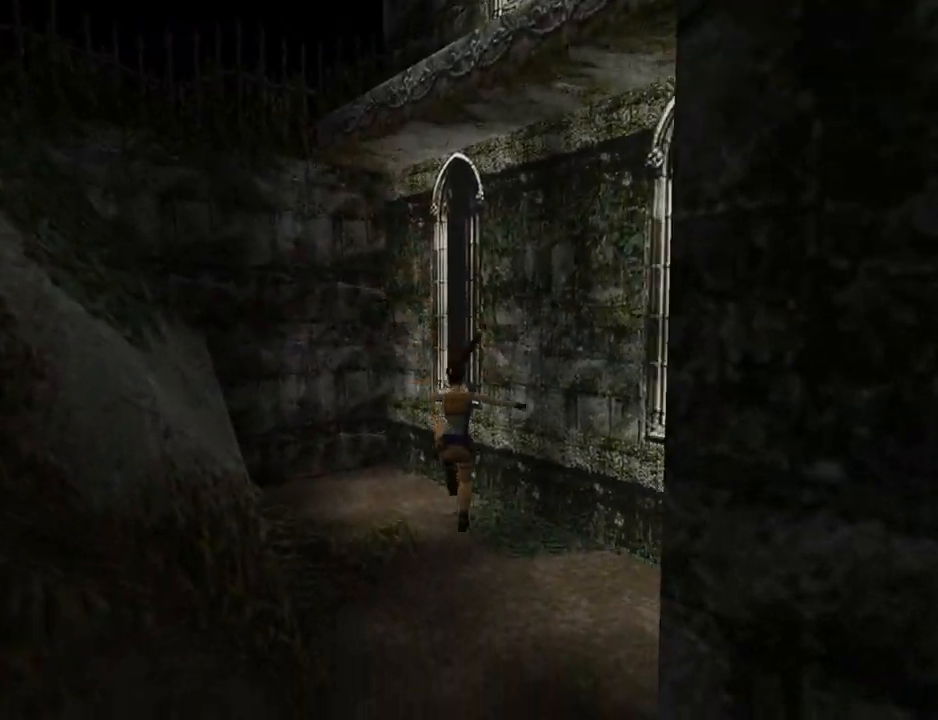
{"buttons": ["DPAD_UP", "DPAD_LEFT"], "left_stick": "center", "events": [[433, "DPAD_LEFT", "down"]]}
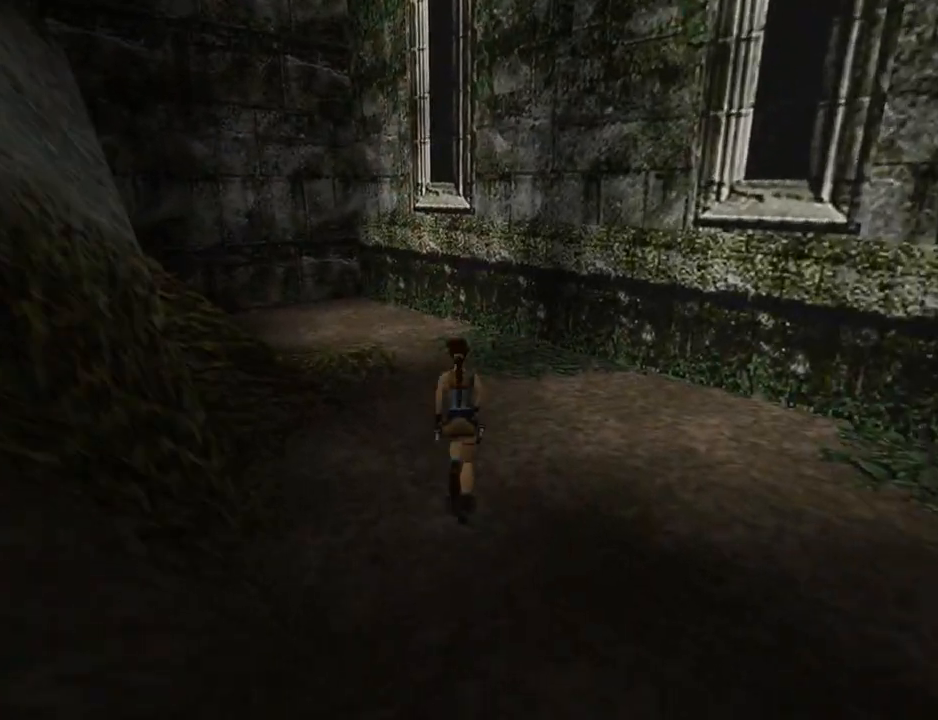
{"buttons": ["DPAD_UP", "DPAD_LEFT"], "left_stick": "center", "events": []}
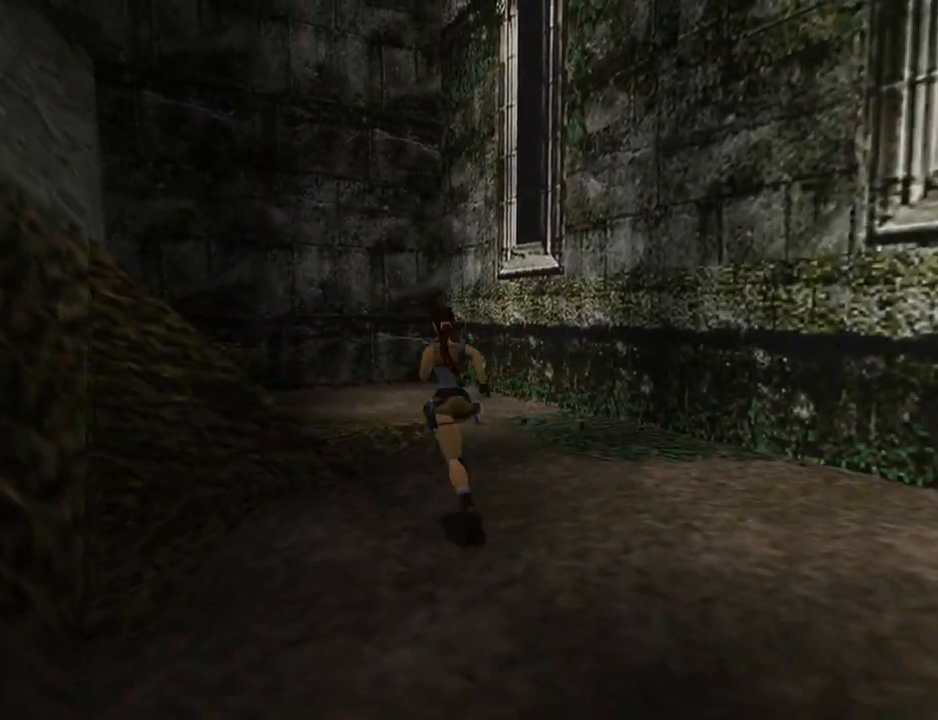
{"buttons": ["DPAD_UP"], "left_stick": "center", "events": [[67, "DPAD_LEFT", "up"]]}
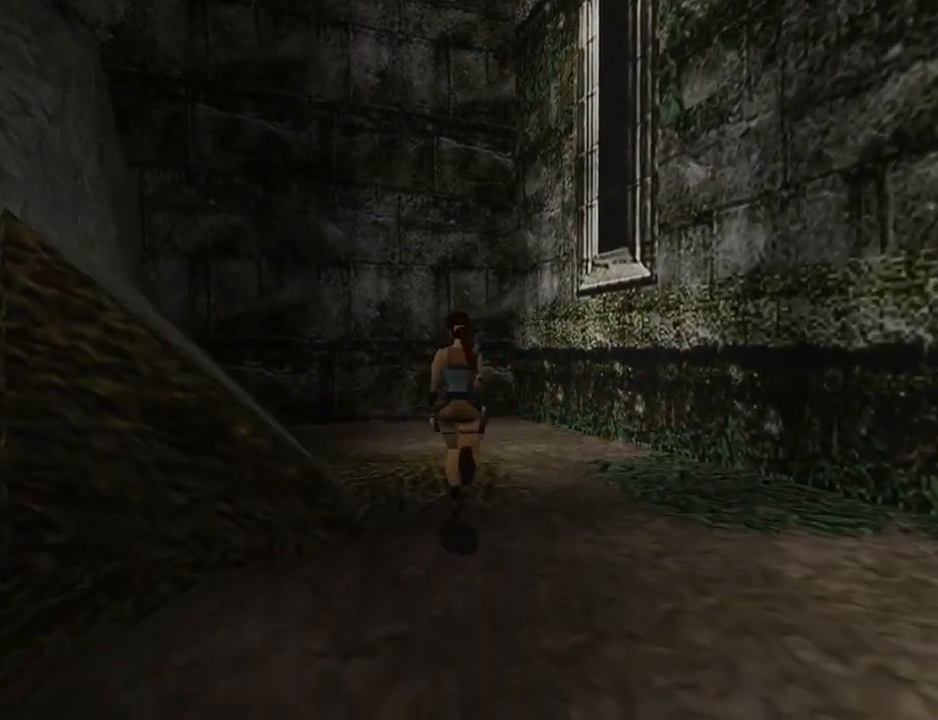
{"buttons": ["DPAD_UP", "DPAD_LEFT"], "left_stick": "center", "events": [[300, "DPAD_LEFT", "down"]]}
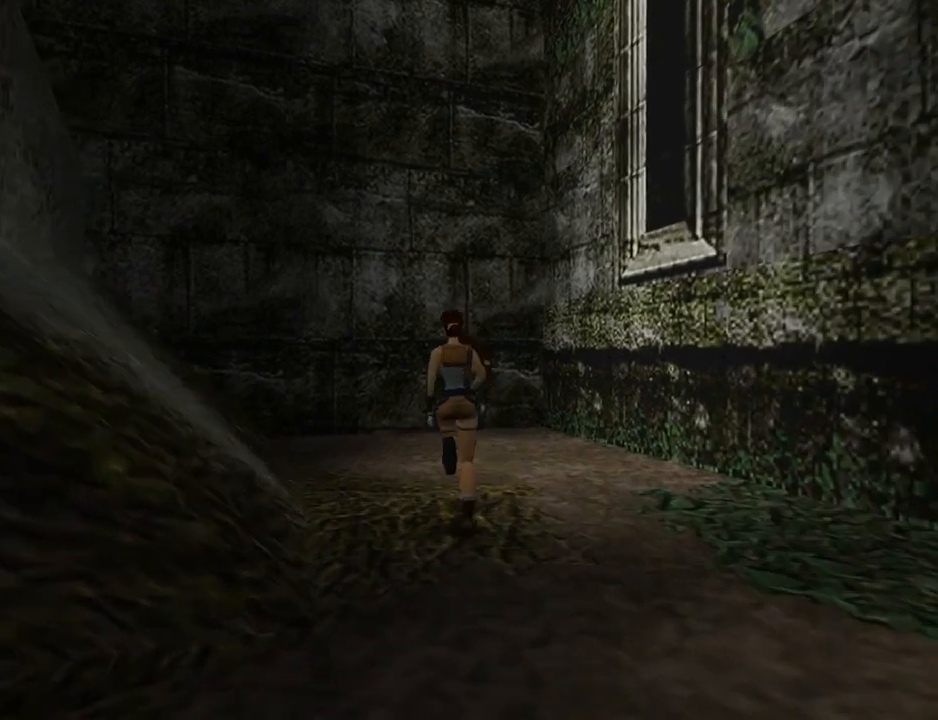
{"buttons": ["DPAD_UP", "DPAD_LEFT"], "left_stick": "center", "events": [[67, "DPAD_LEFT", "up"], [367, "DPAD_LEFT", "down"]]}
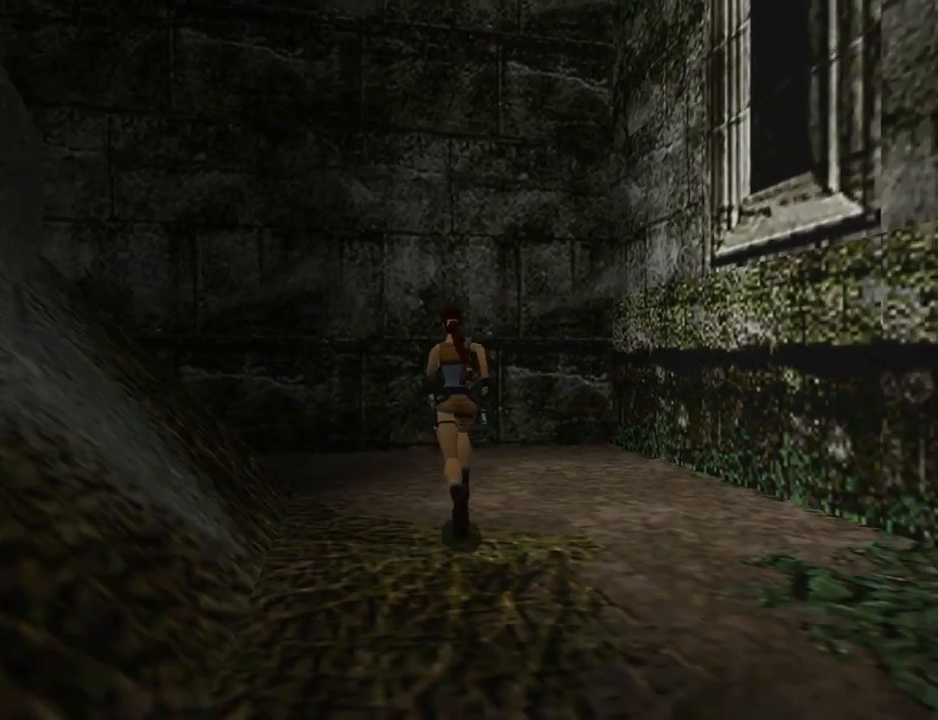
{"buttons": ["DPAD_UP", "DPAD_LEFT"], "left_stick": "center", "events": []}
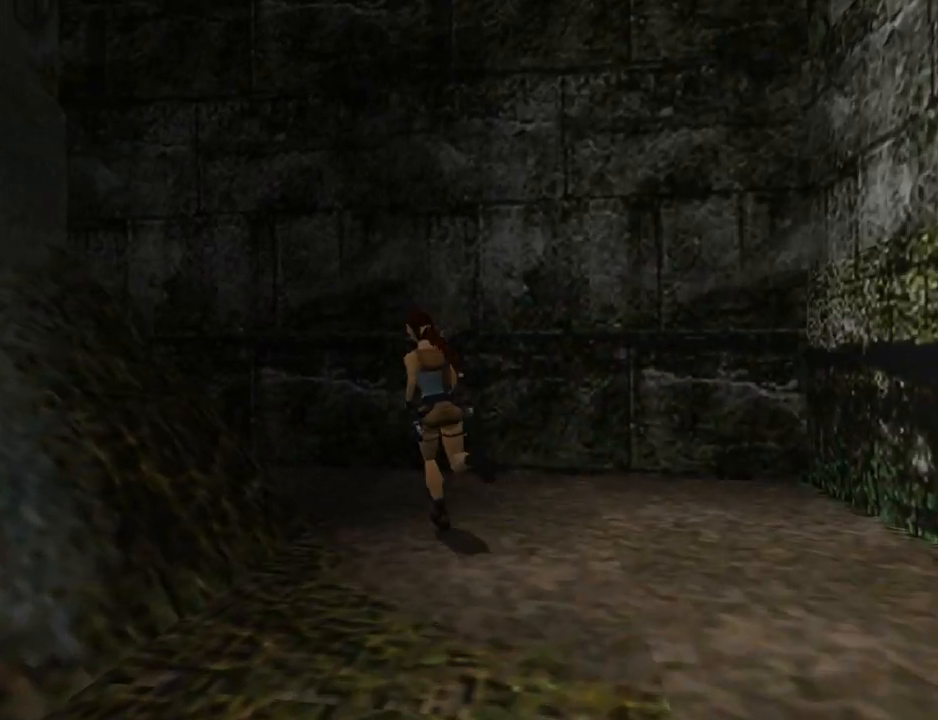
{"buttons": ["L1"], "left_stick": "center", "events": [[67, "DPAD_UP", "up"], [267, "L1", "down"], [433, "DPAD_LEFT", "up"]]}
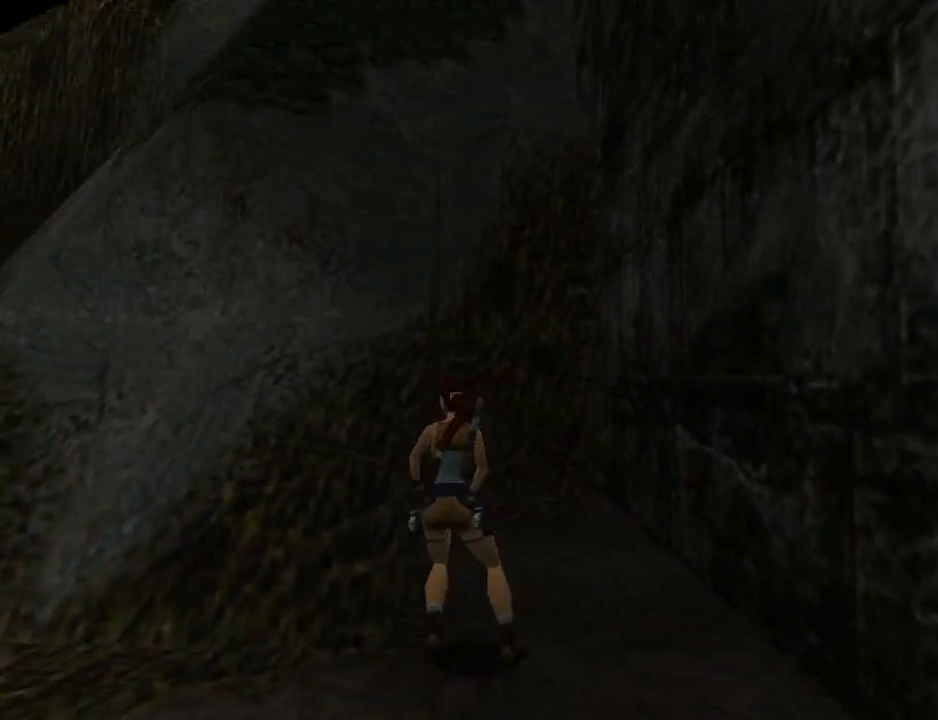
{"buttons": ["DPAD_LEFT"], "left_stick": "center", "events": [[400, "DPAD_LEFT", "down"], [433, "L1", "up"]]}
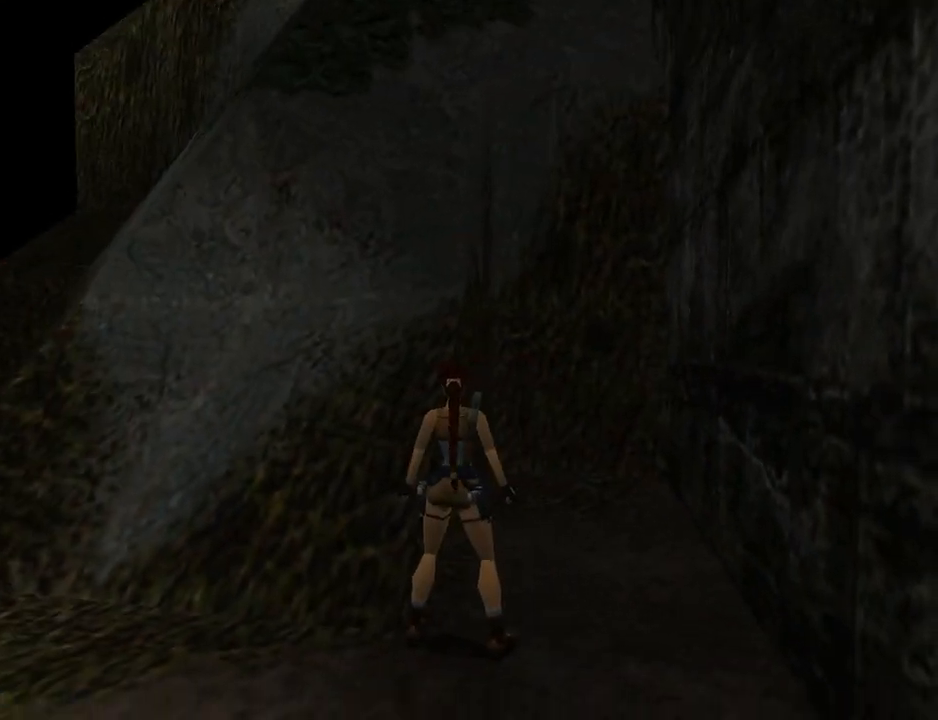
{"buttons": ["DPAD_UP", "DPAD_RIGHT"], "left_stick": "center", "events": [[233, "DPAD_LEFT", "up"], [300, "DPAD_RIGHT", "down"], [367, "DPAD_UP", "down"]]}
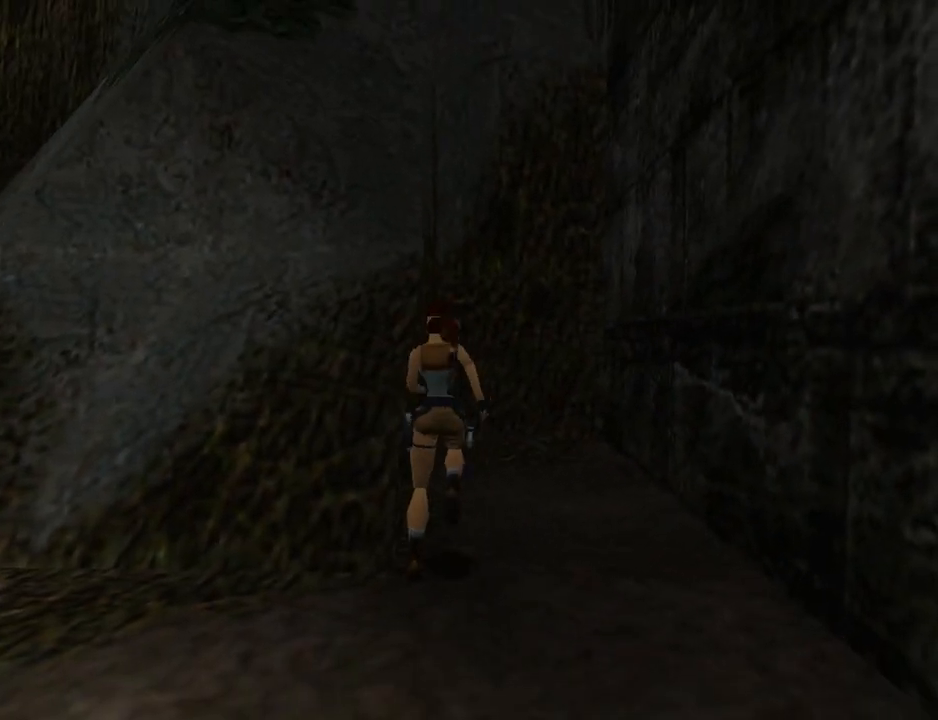
{"buttons": ["DPAD_UP", "DPAD_LEFT"], "left_stick": "center", "events": [[233, "DPAD_RIGHT", "up"], [300, "DPAD_LEFT", "down"]]}
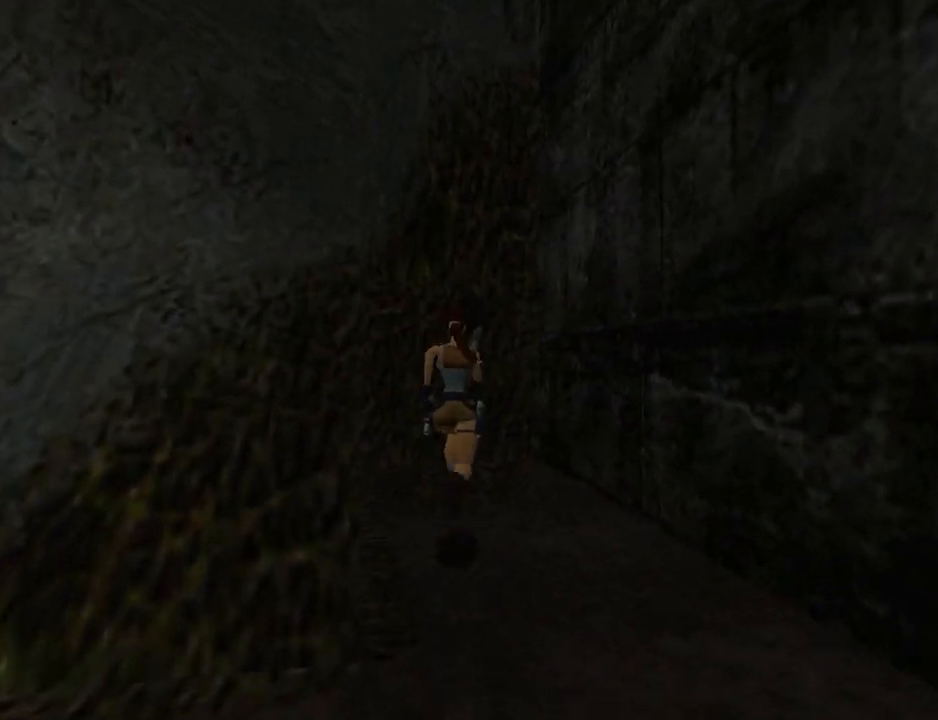
{"buttons": ["CROSS"], "left_stick": "center", "events": [[33, "DPAD_LEFT", "up"], [100, "CIRCLE", "down"], [100, "DPAD_UP", "up"], [233, "CIRCLE", "up"], [367, "CROSS", "down"]]}
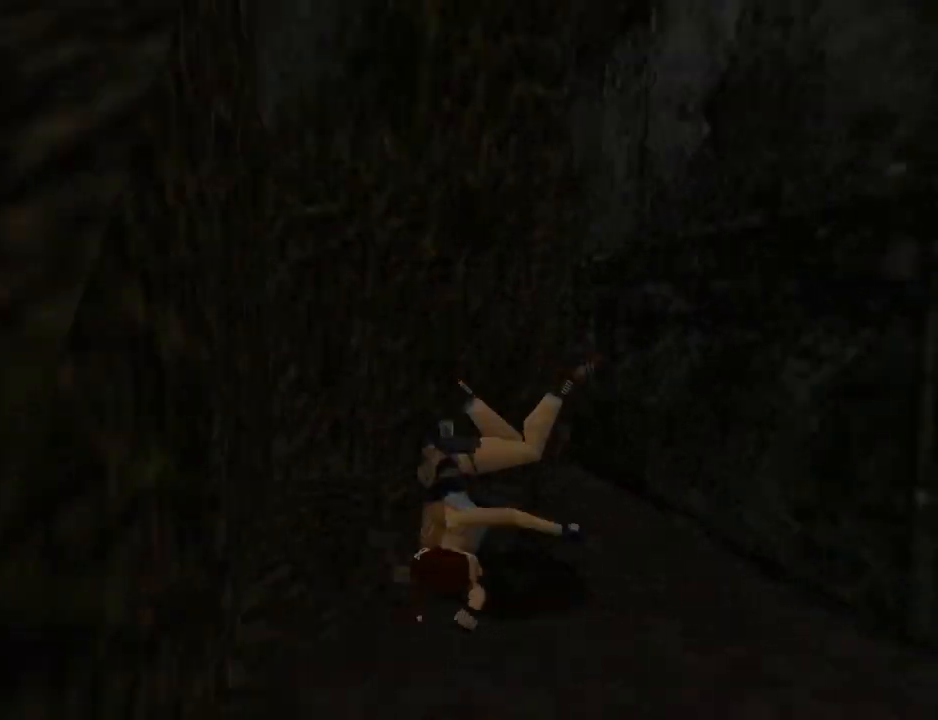
{"buttons": ["CROSS"], "left_stick": "center", "events": []}
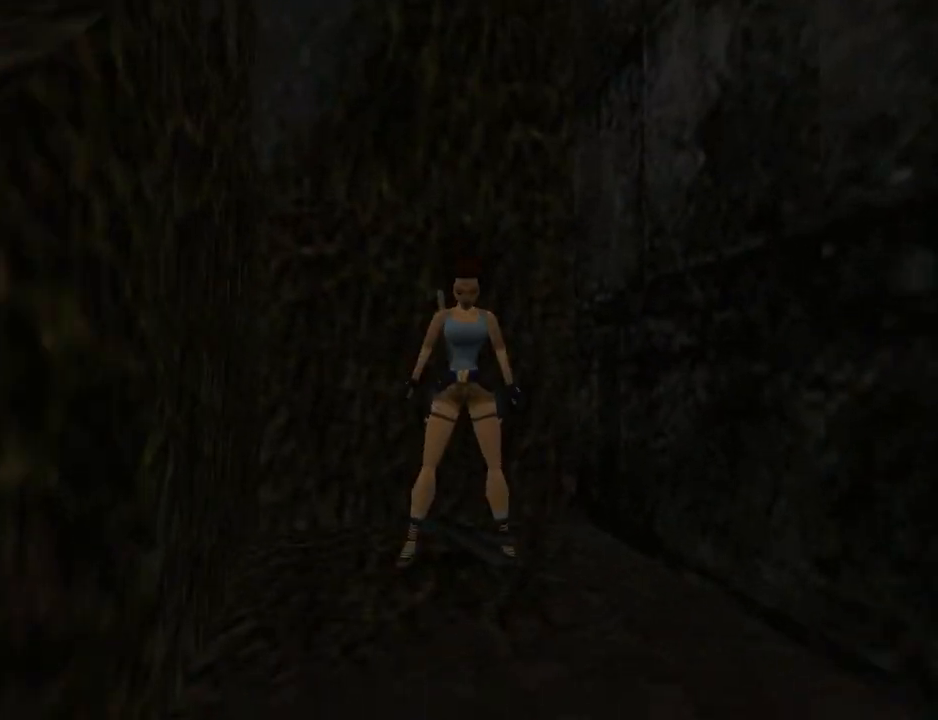
{"buttons": ["CROSS"], "left_stick": "center", "events": []}
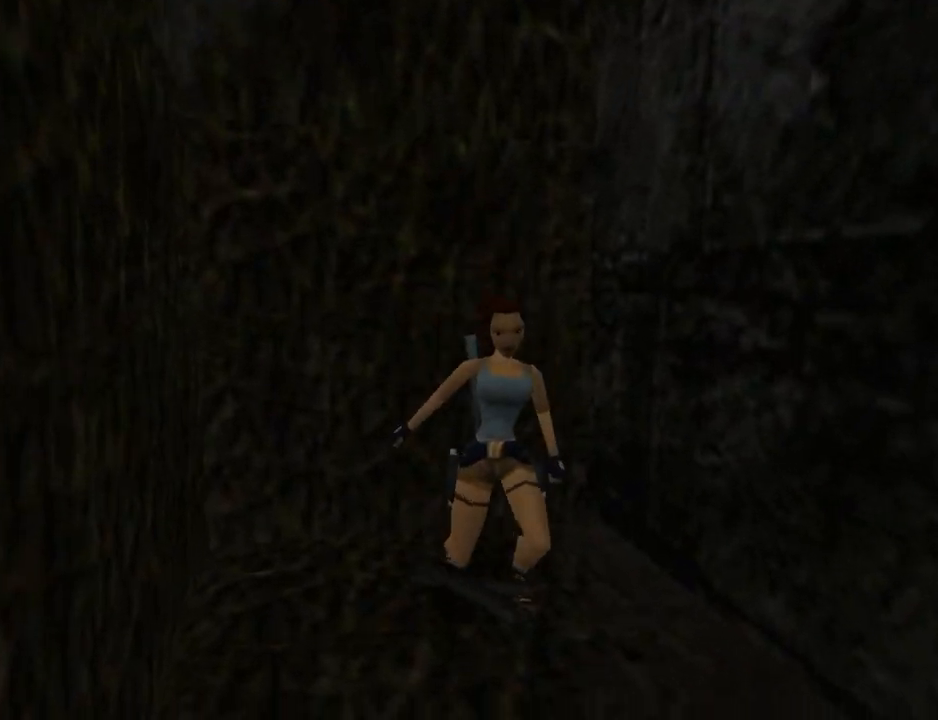
{"buttons": ["DPAD_UP"], "left_stick": "center", "events": [[267, "DPAD_UP", "down"], [367, "CROSS", "up"]]}
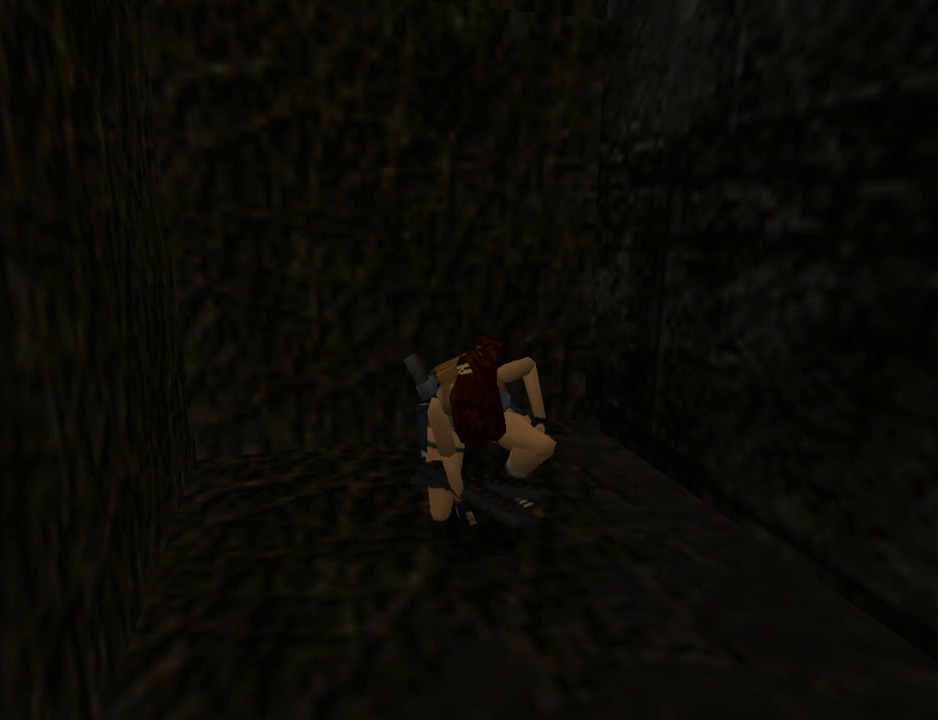
{"buttons": ["DPAD_UP"], "left_stick": "center", "events": []}
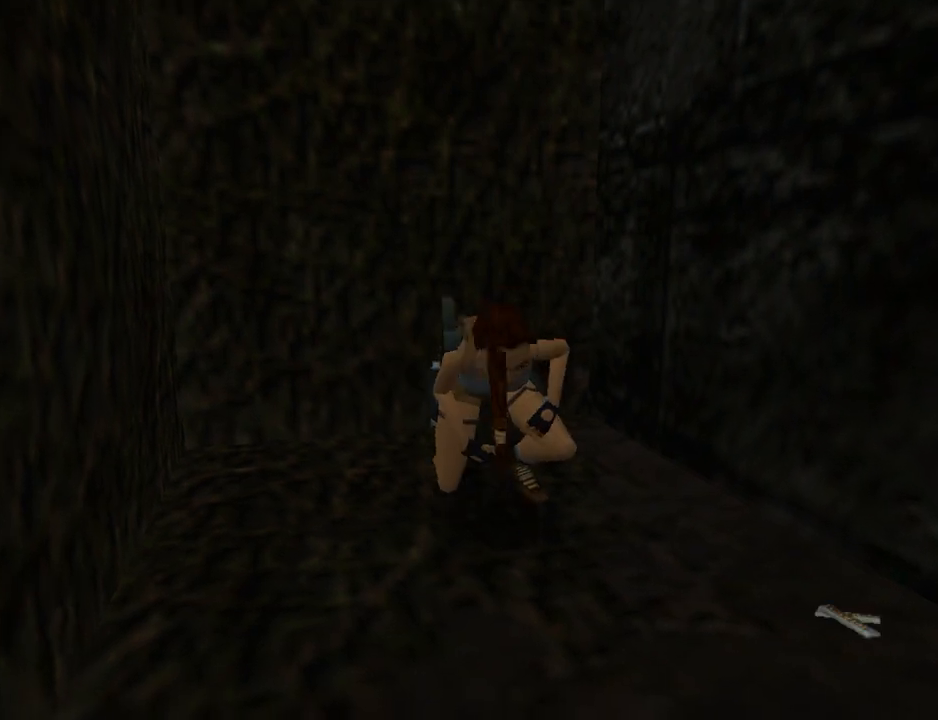
{"buttons": ["DPAD_UP"], "left_stick": "center", "events": []}
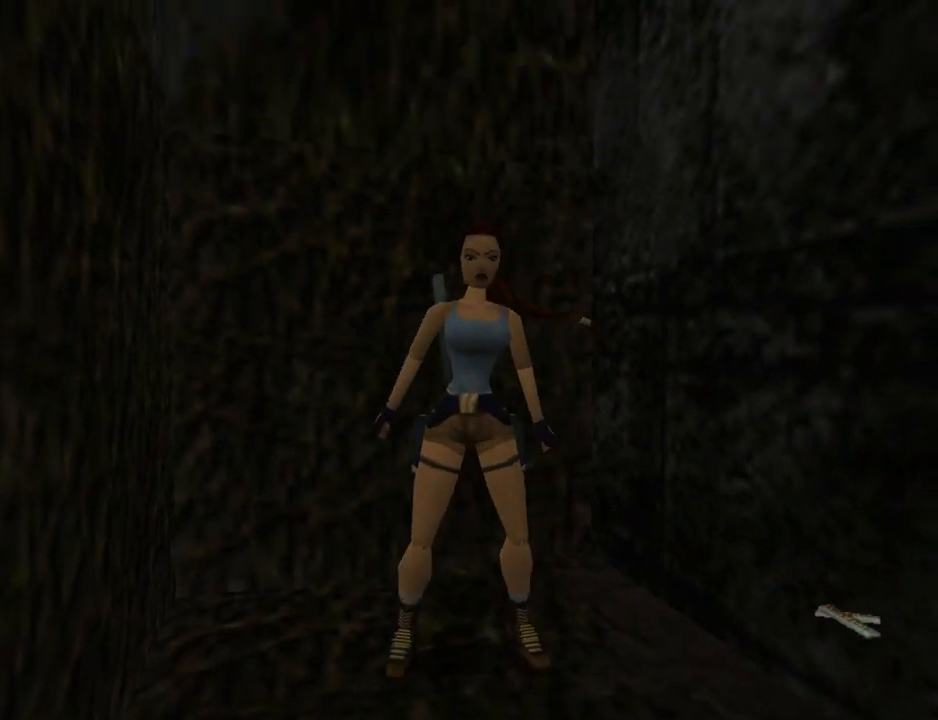
{"buttons": ["DPAD_UP"], "left_stick": "center", "events": []}
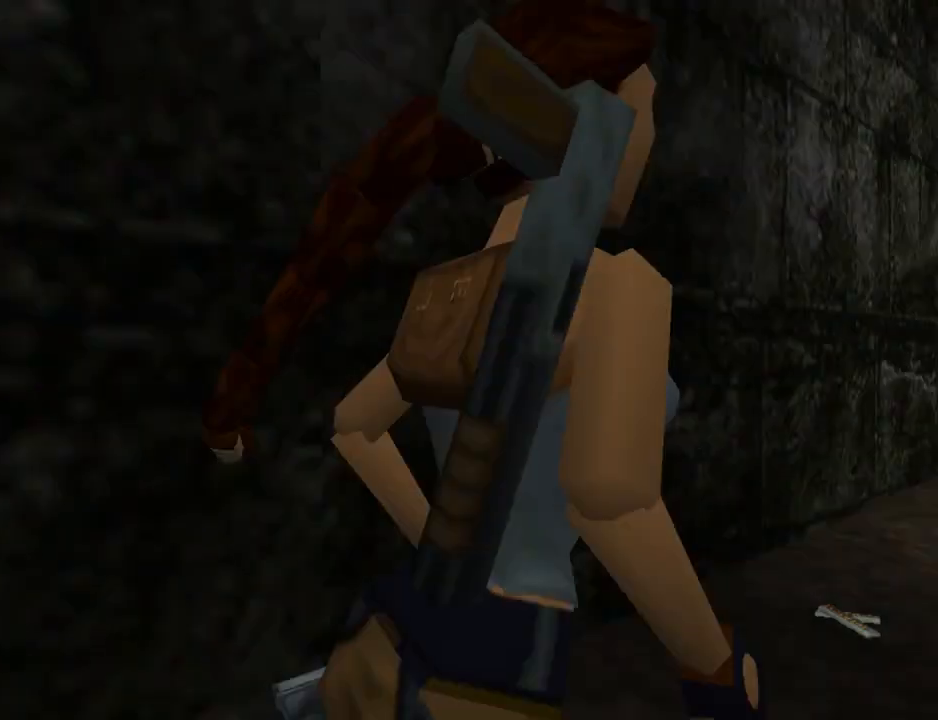
{"buttons": ["DPAD_UP", "DPAD_RIGHT"], "left_stick": "center", "events": [[267, "DPAD_RIGHT", "down"]]}
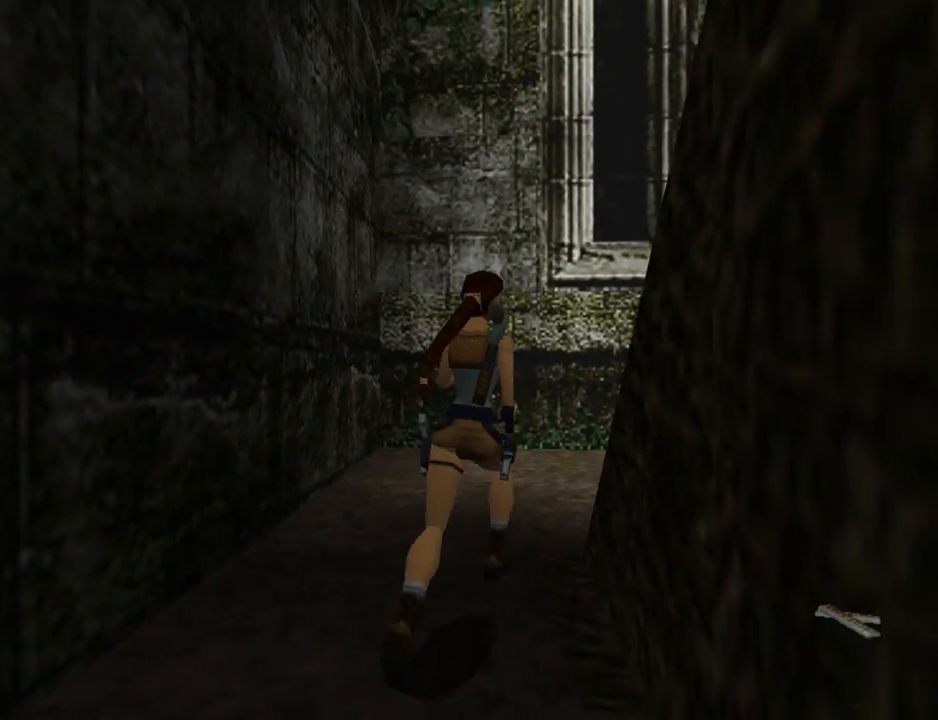
{"buttons": ["SQUARE", "DPAD_UP", "DPAD_RIGHT"], "left_stick": "center", "events": [[433, "SQUARE", "down"]]}
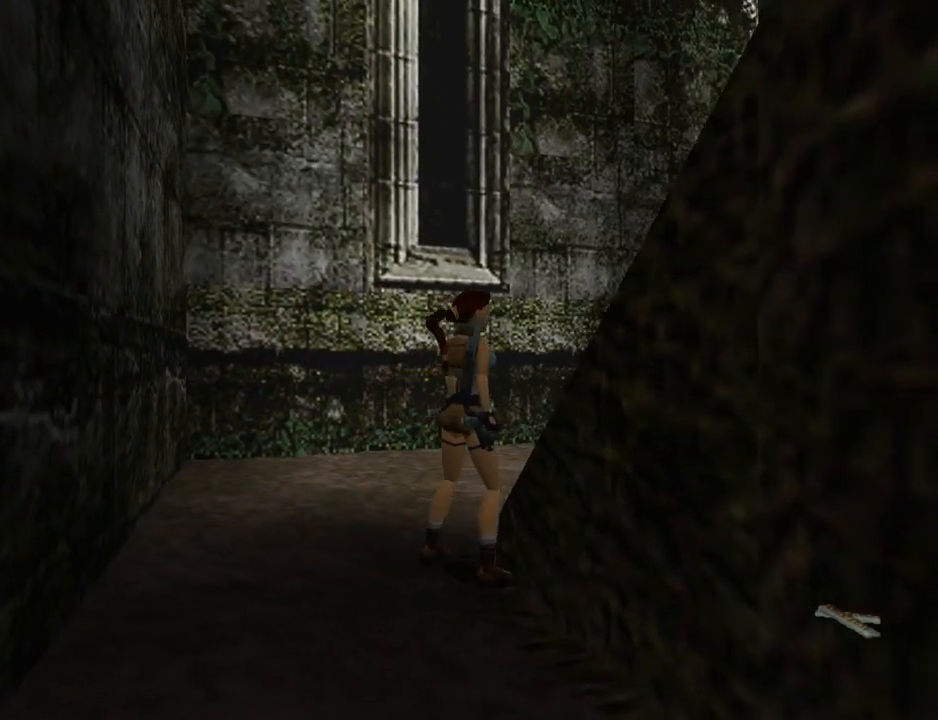
{"buttons": ["DPAD_UP", "DPAD_LEFT"], "left_stick": "center", "events": [[200, "DPAD_RIGHT", "up"], [300, "DPAD_LEFT", "down"], [367, "SQUARE", "up"]]}
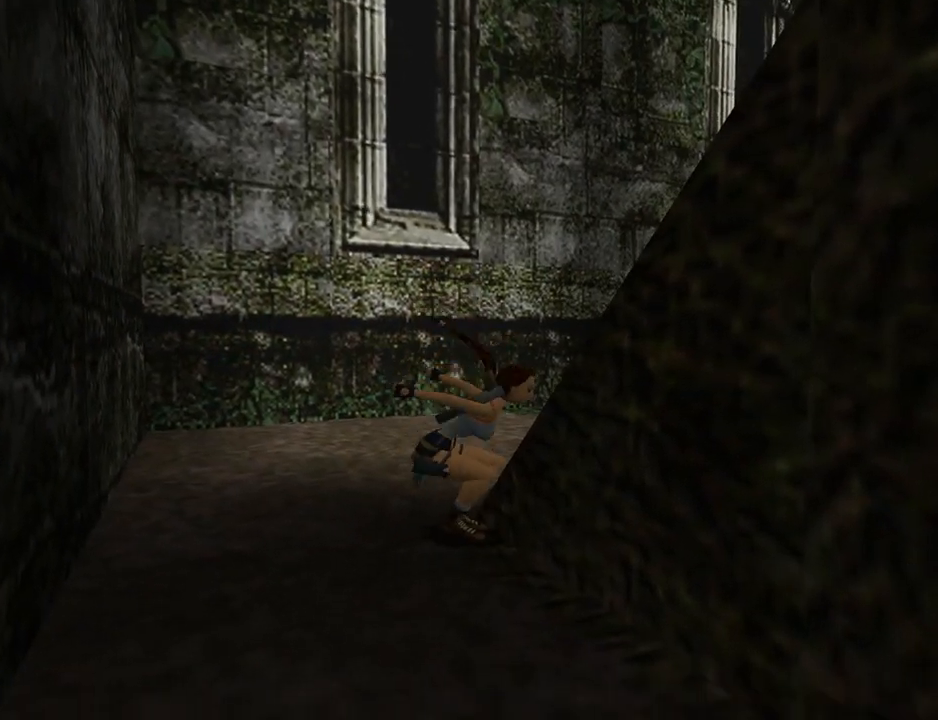
{"buttons": ["DPAD_UP", "DPAD_LEFT"], "left_stick": "center", "events": []}
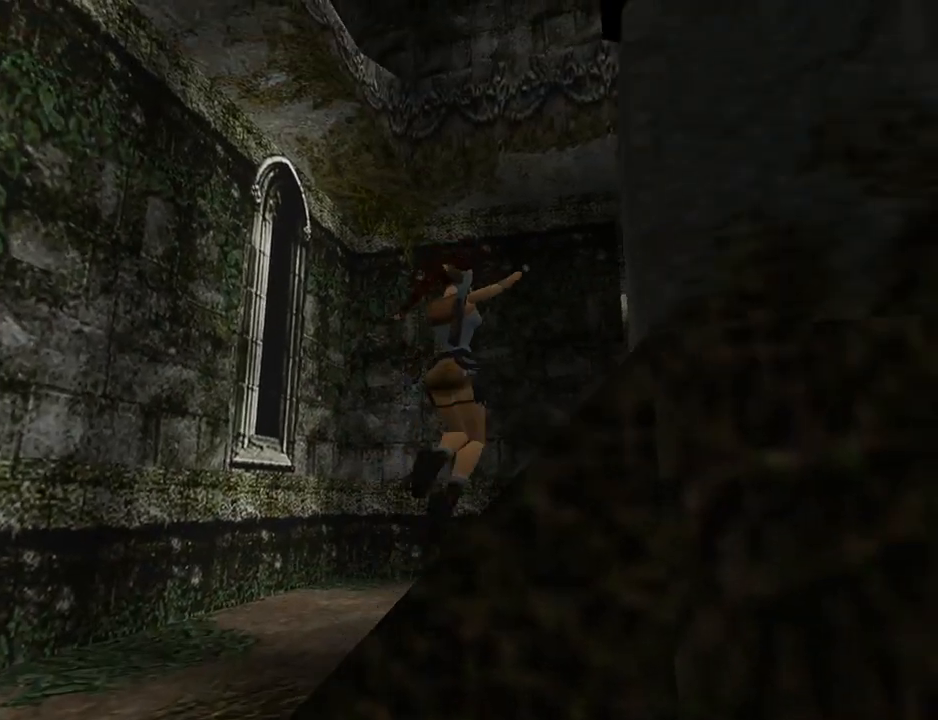
{"buttons": ["DPAD_UP"], "left_stick": "center", "events": [[500, "DPAD_LEFT", "up"]]}
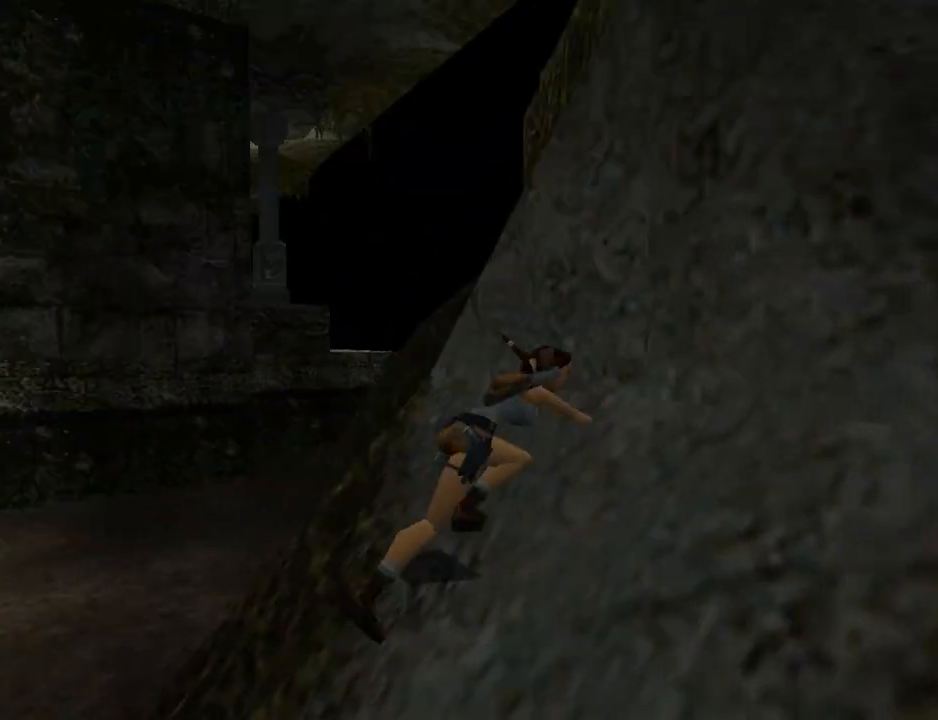
{"buttons": ["DPAD_LEFT"], "left_stick": "center", "events": [[133, "DPAD_RIGHT", "down"], [233, "DPAD_RIGHT", "up"], [333, "DPAD_UP", "up"], [400, "DPAD_LEFT", "down"]]}
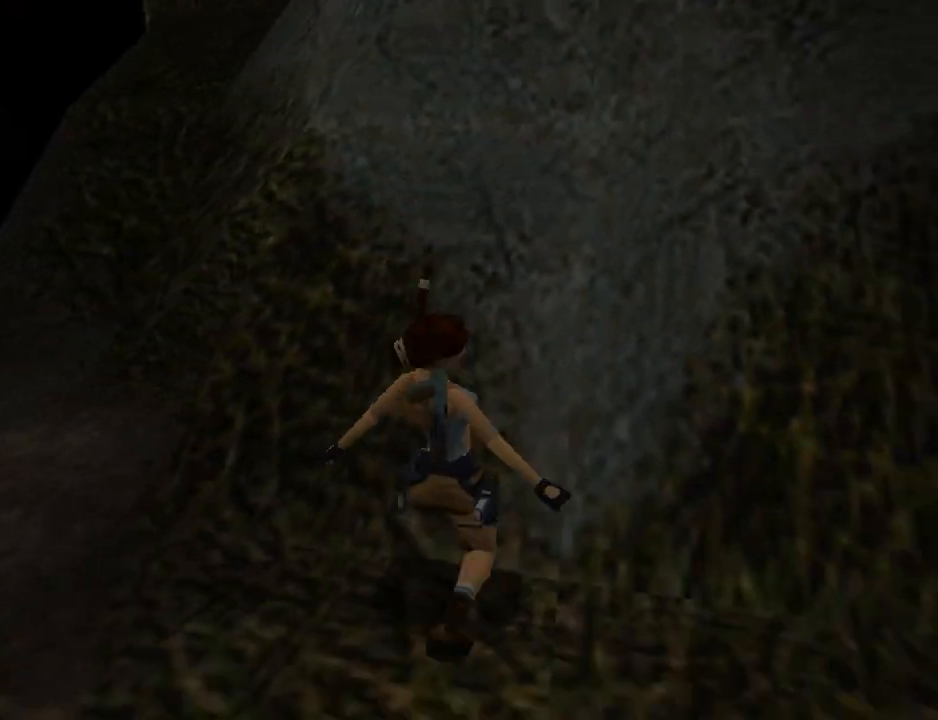
{"buttons": ["DPAD_LEFT"], "left_stick": "center", "events": []}
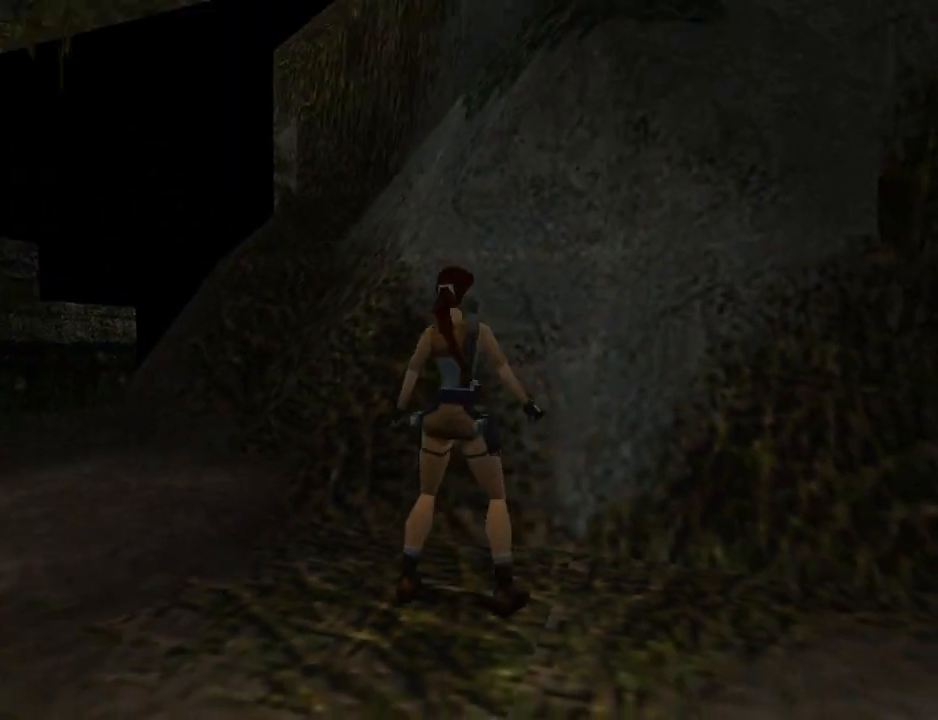
{"buttons": ["DPAD_LEFT"], "left_stick": "center", "events": []}